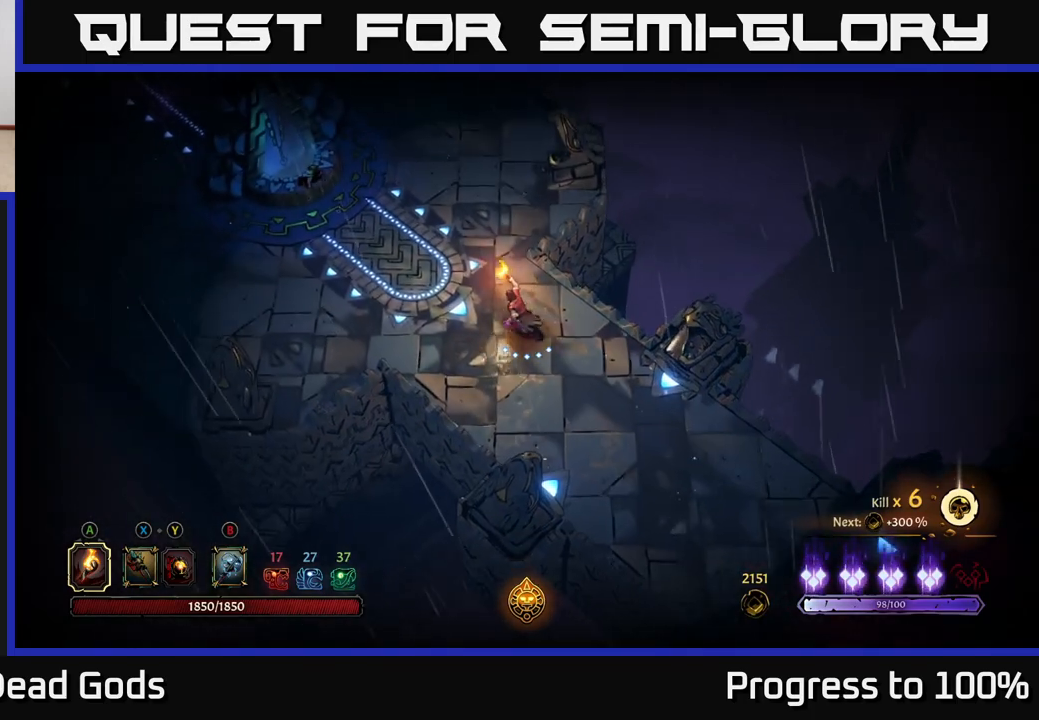
Gameplay with a controller (Xbox layout); each line is a JSON object with the inputs held at the frame after it. "events" lists button and stick changes between this image and that frame as [ms after this image, input, new state], when the widget could be followed in between.
{"buttons": [], "left_stick": "up-left", "right_stick": "center", "events": []}
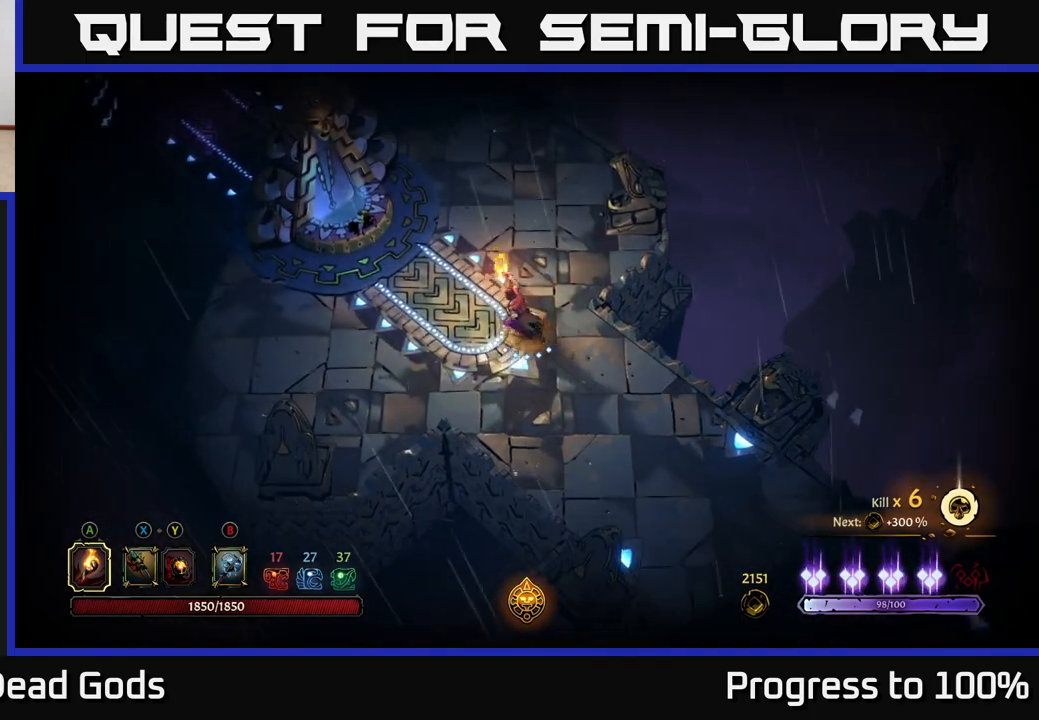
{"buttons": [], "left_stick": "up-left", "right_stick": "center", "events": []}
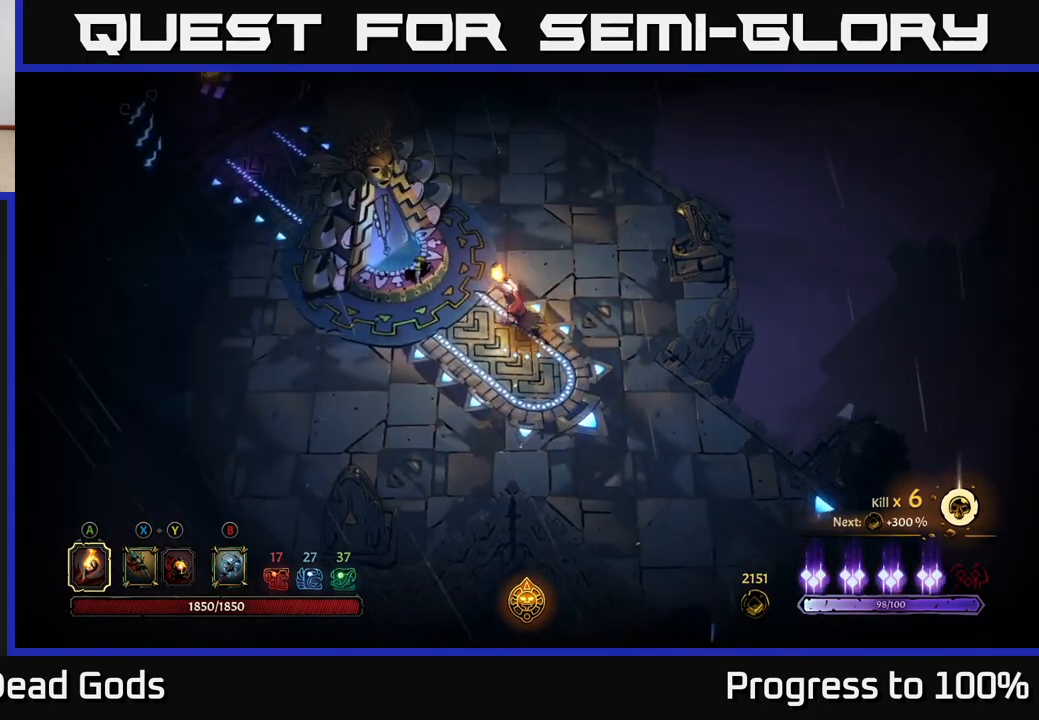
{"buttons": [], "left_stick": "up-left", "right_stick": "center", "events": []}
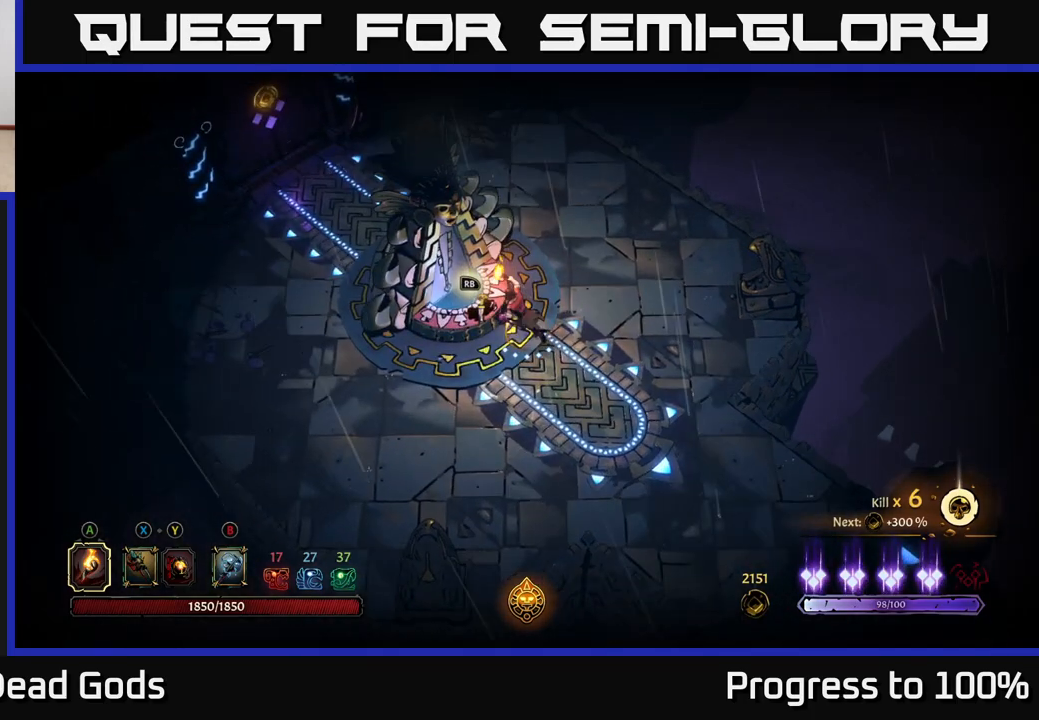
{"buttons": [], "left_stick": "center", "right_stick": "center", "events": [[67, "left_stick", "center"], [100, "R1", "down"], [150, "R1", "up"]]}
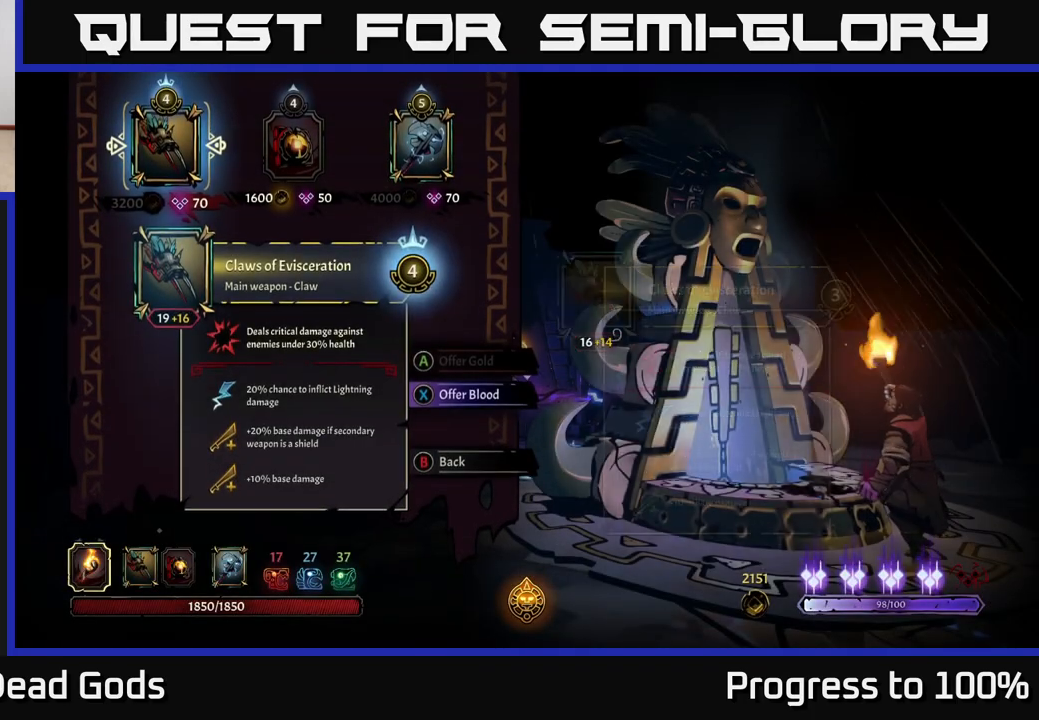
{"buttons": [], "left_stick": "center", "right_stick": "center", "events": []}
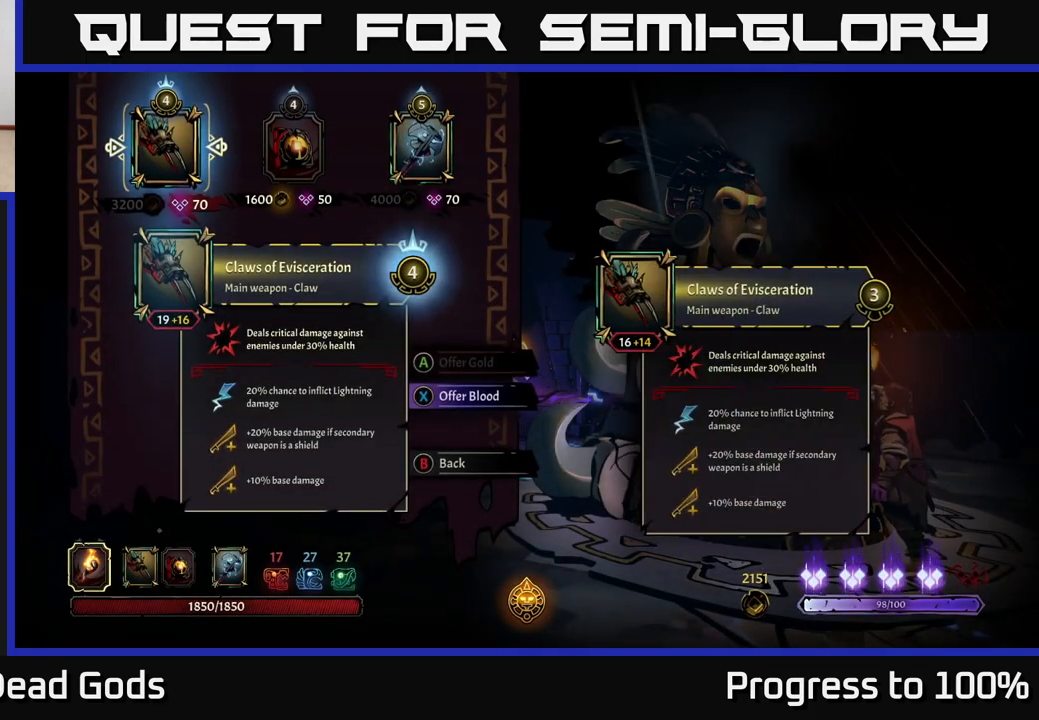
{"buttons": [], "left_stick": "center", "right_stick": "center", "events": [[300, "left_stick", "right"], [450, "left_stick", "center"]]}
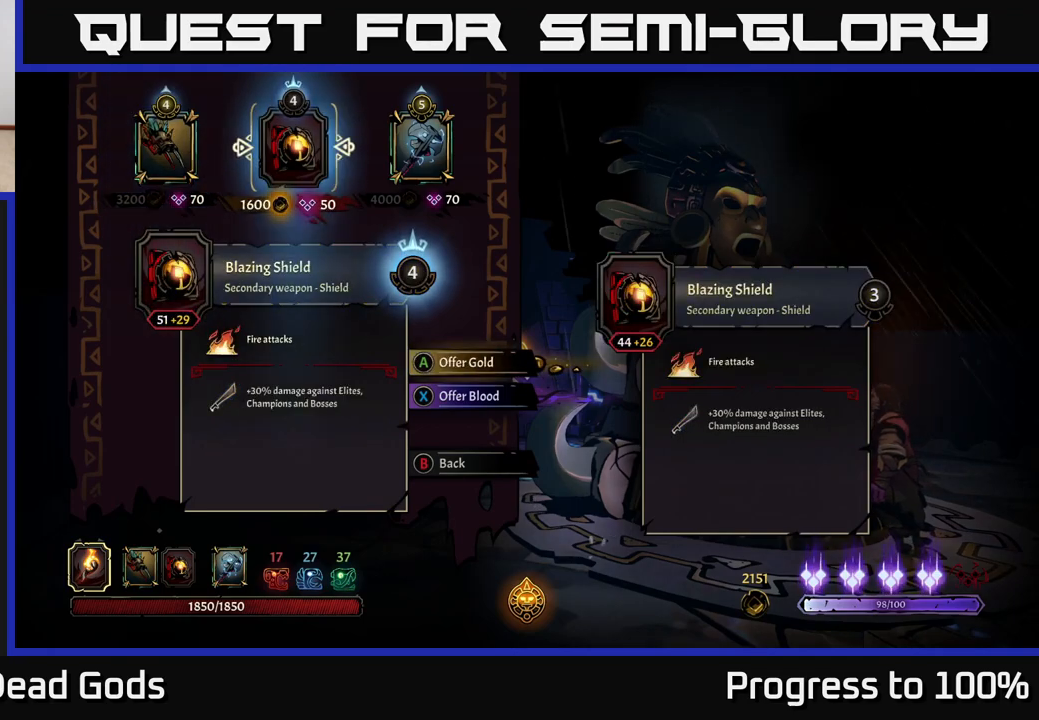
{"buttons": [], "left_stick": "center", "right_stick": "center", "events": []}
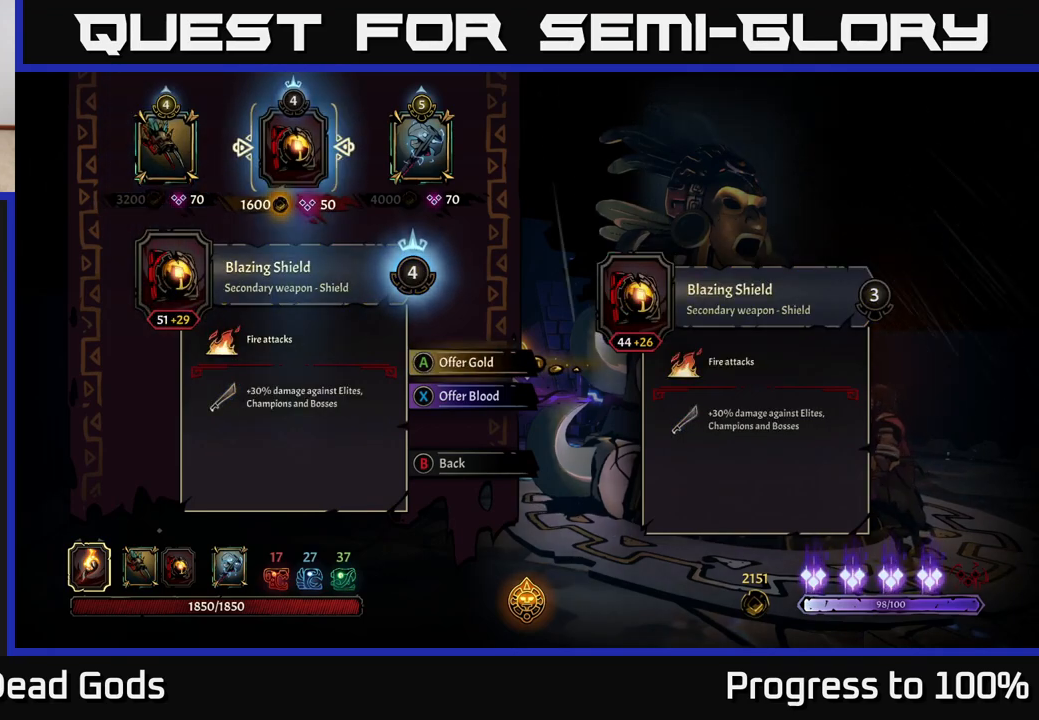
{"buttons": [], "left_stick": "center", "right_stick": "center", "events": []}
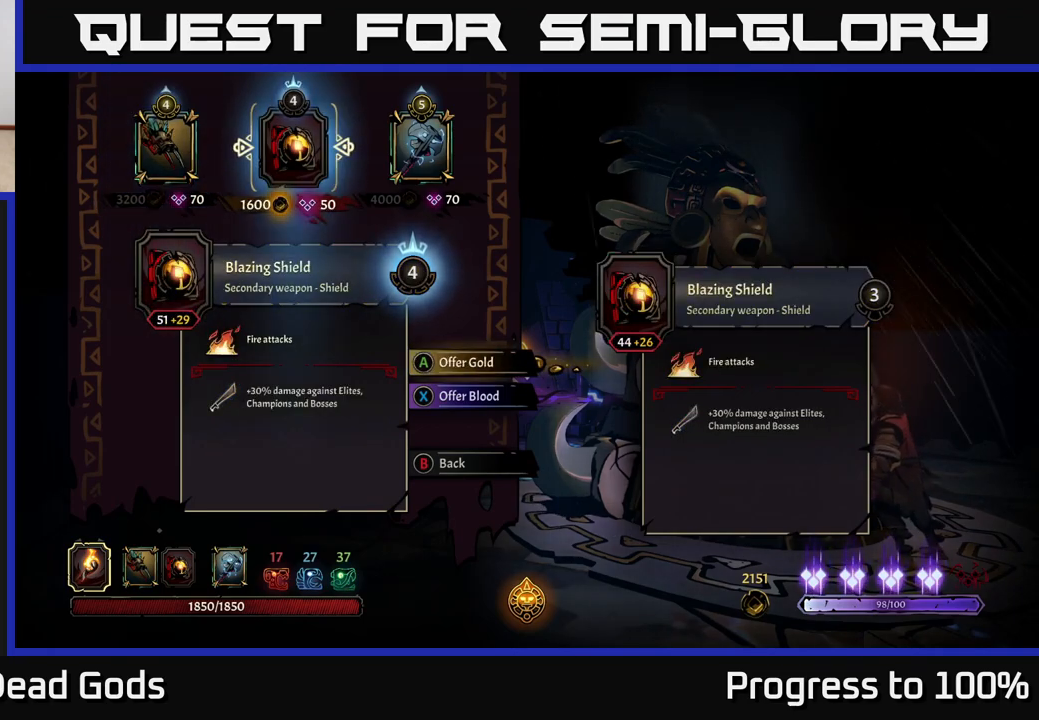
{"buttons": [], "left_stick": "center", "right_stick": "center", "events": []}
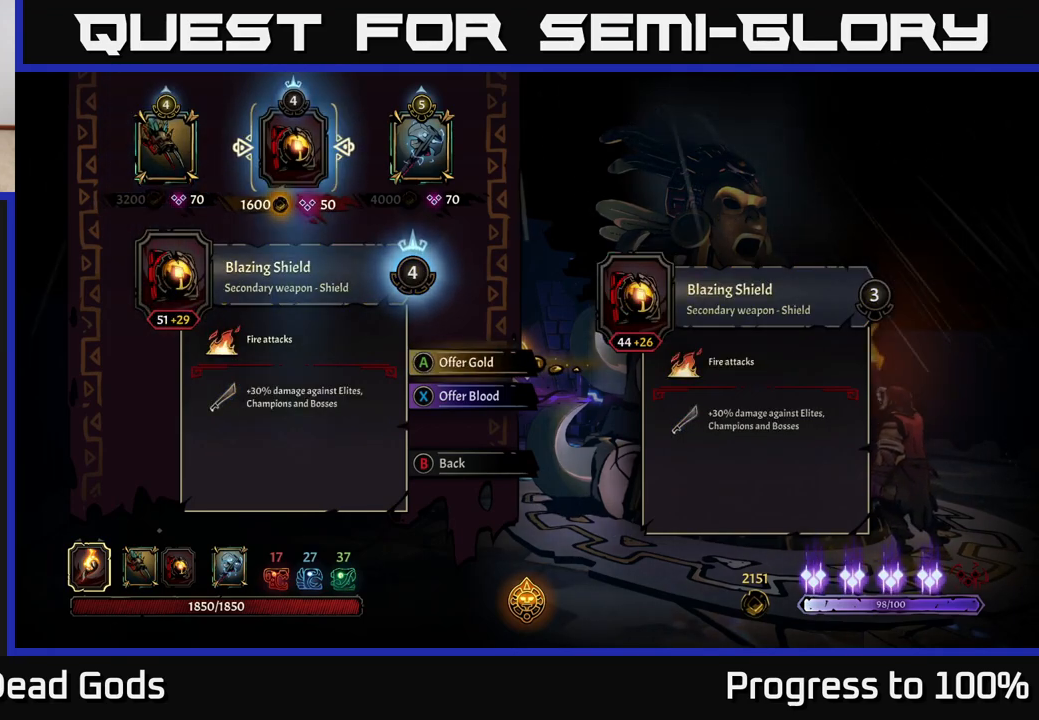
{"buttons": [], "left_stick": "left", "right_stick": "center", "events": [[250, "left_stick", "right"], [417, "left_stick", "center"], [483, "left_stick", "left"]]}
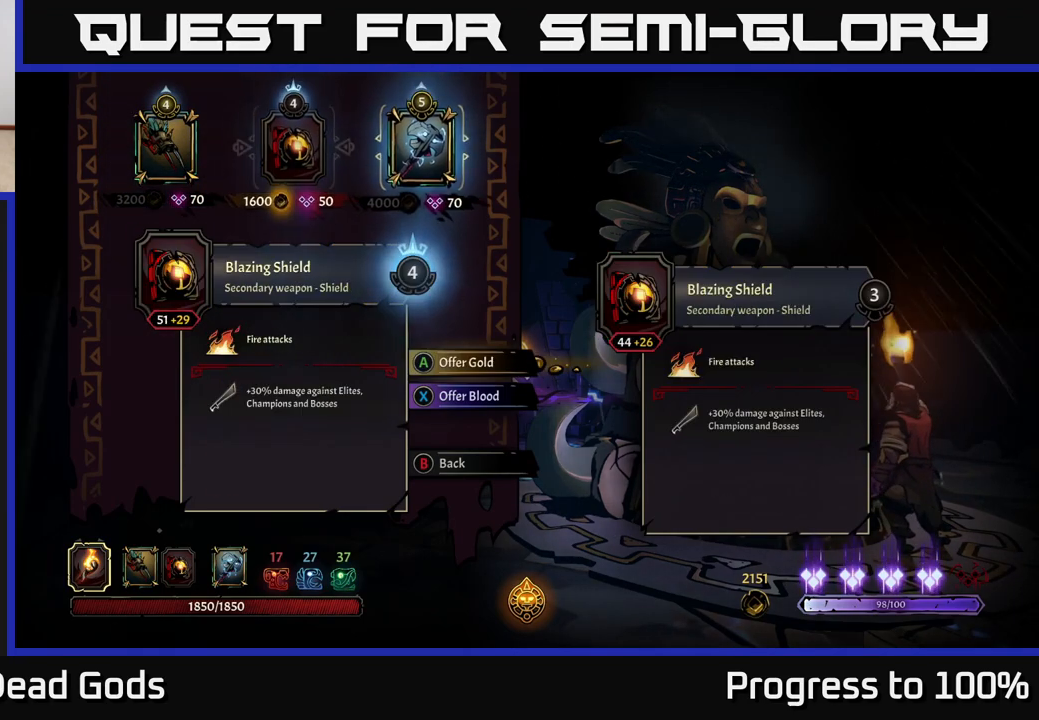
{"buttons": [], "left_stick": "center", "right_stick": "center", "events": [[133, "left_stick", "center"]]}
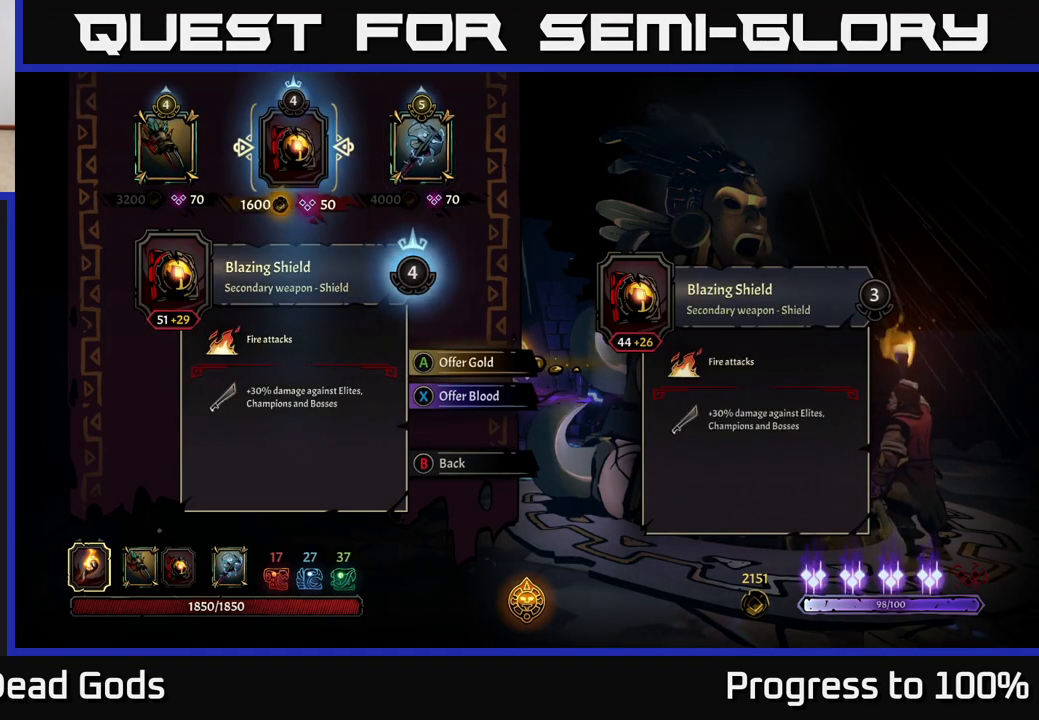
{"buttons": [], "left_stick": "center", "right_stick": "center", "events": [[133, "left_stick", "right"], [333, "left_stick", "center"]]}
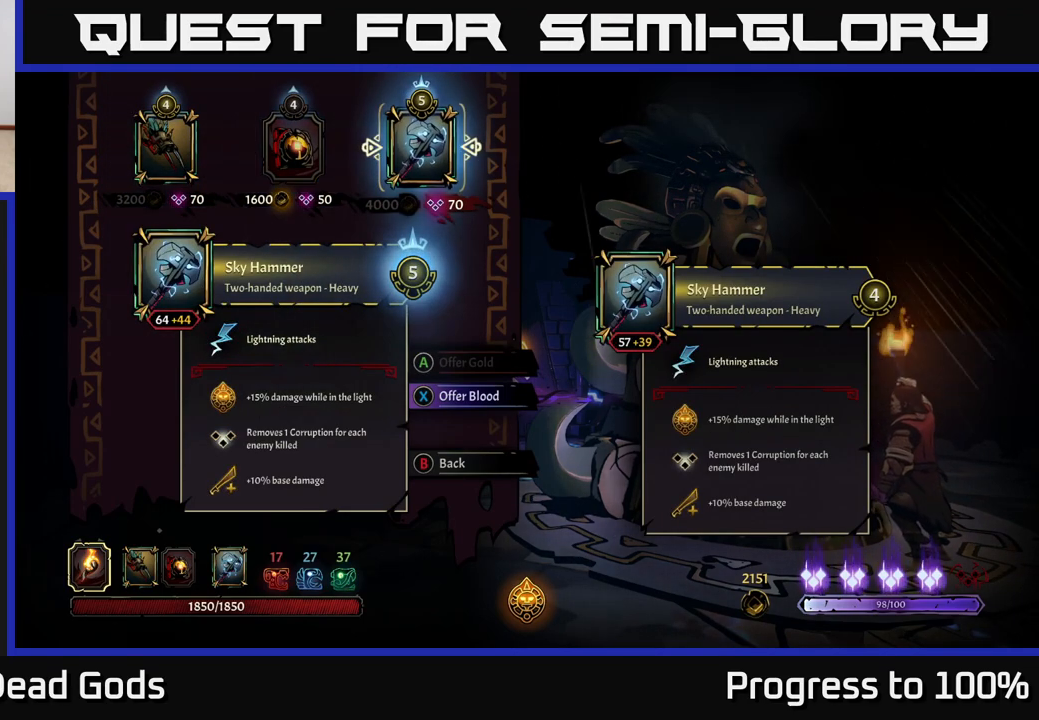
{"buttons": [], "left_stick": "left", "right_stick": "center", "events": [[417, "left_stick", "left"]]}
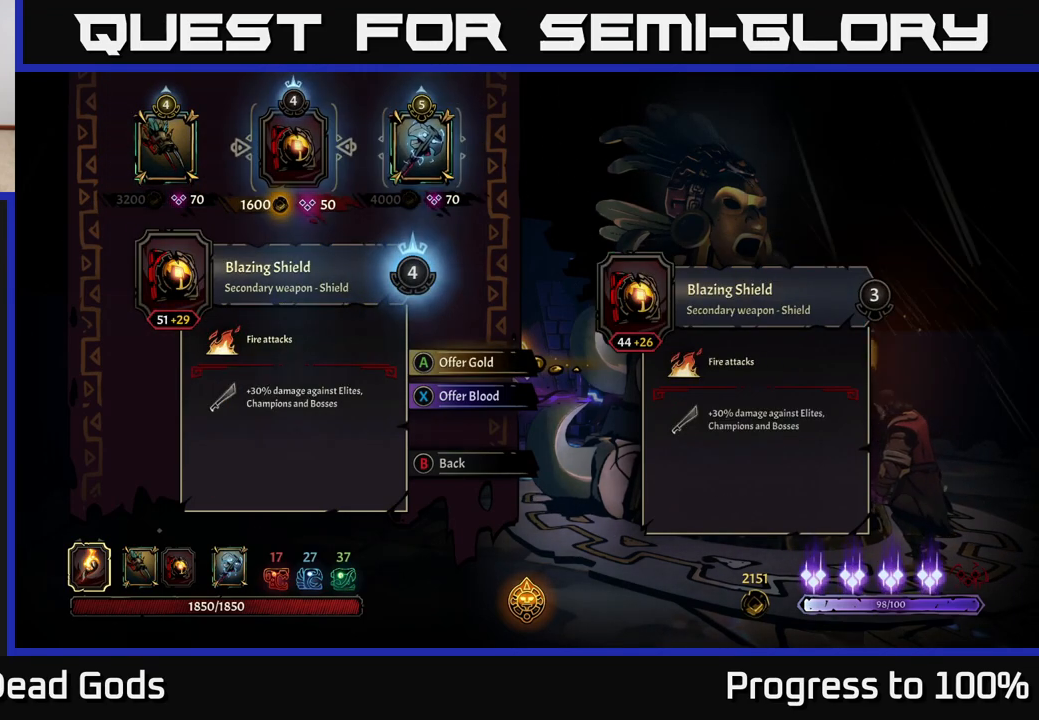
{"buttons": [], "left_stick": "right", "right_stick": "center", "events": [[67, "left_stick", "center"], [267, "left_stick", "left"], [417, "left_stick", "center"], [500, "left_stick", "right"]]}
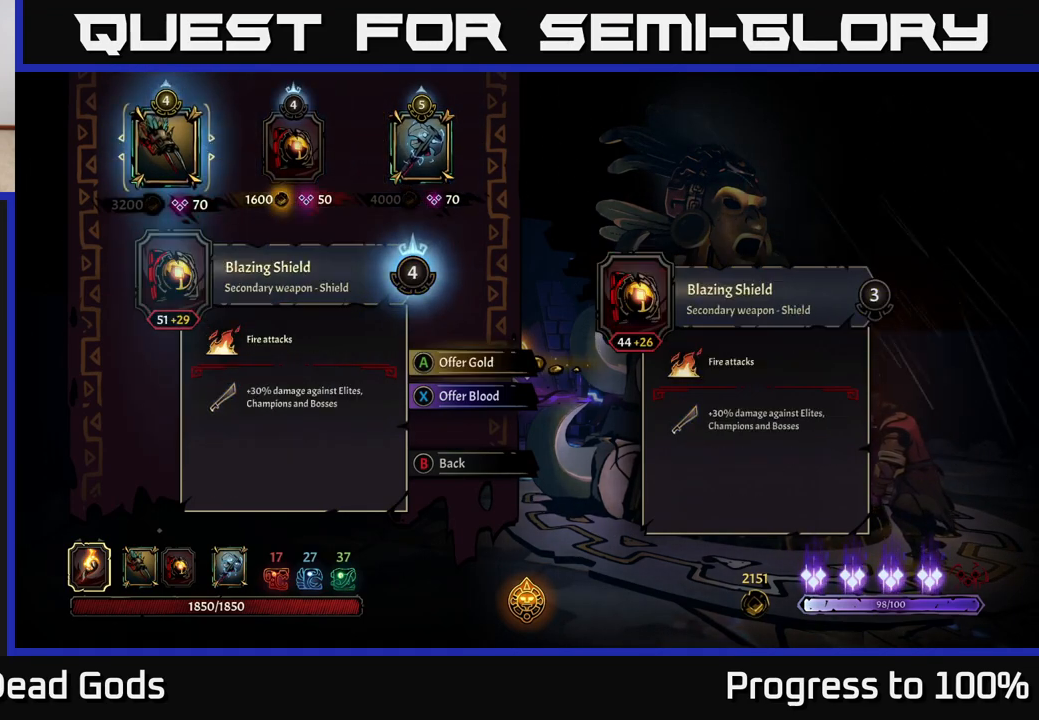
{"buttons": [], "left_stick": "center", "right_stick": "center", "events": [[183, "left_stick", "center"]]}
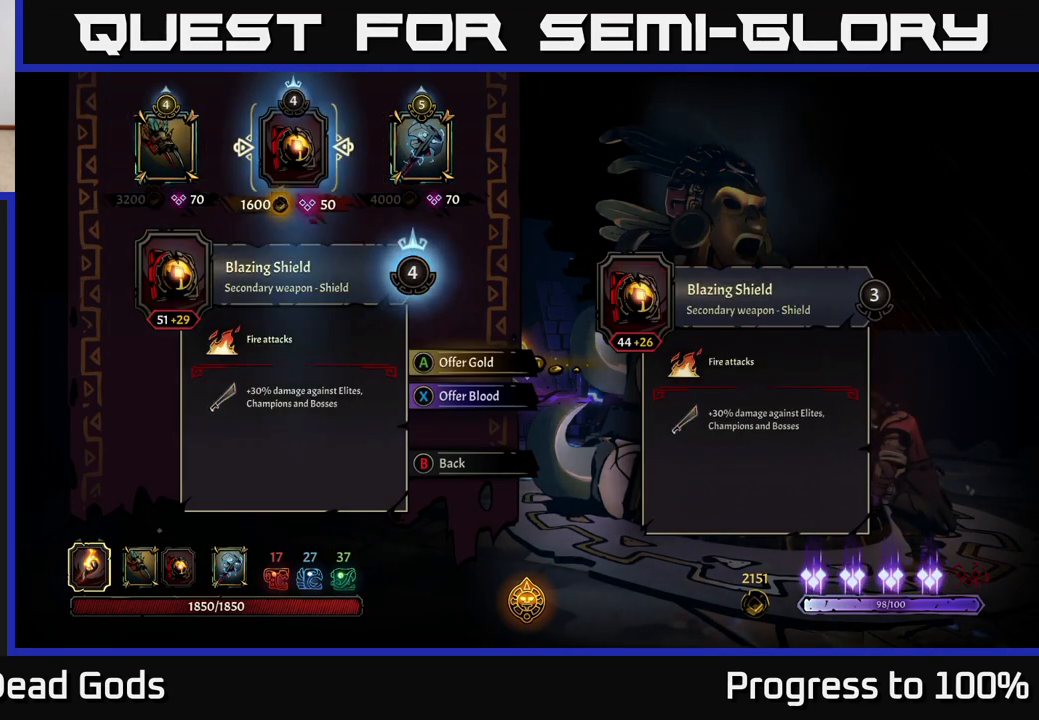
{"buttons": [], "left_stick": "center", "right_stick": "center", "events": []}
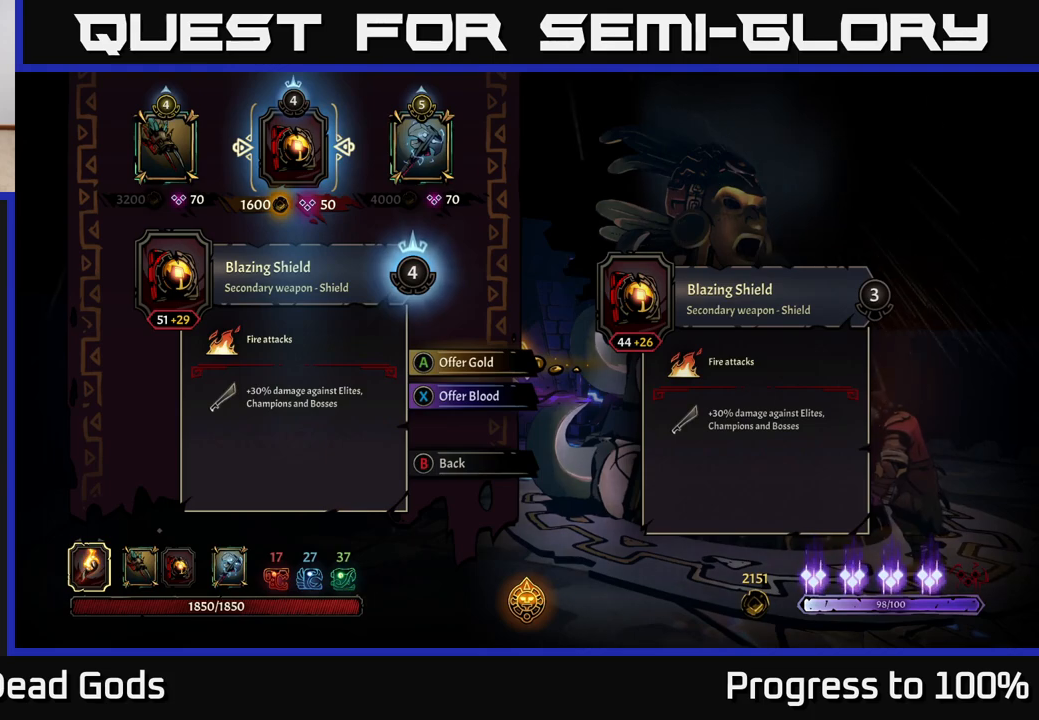
{"buttons": [], "left_stick": "center", "right_stick": "center", "events": []}
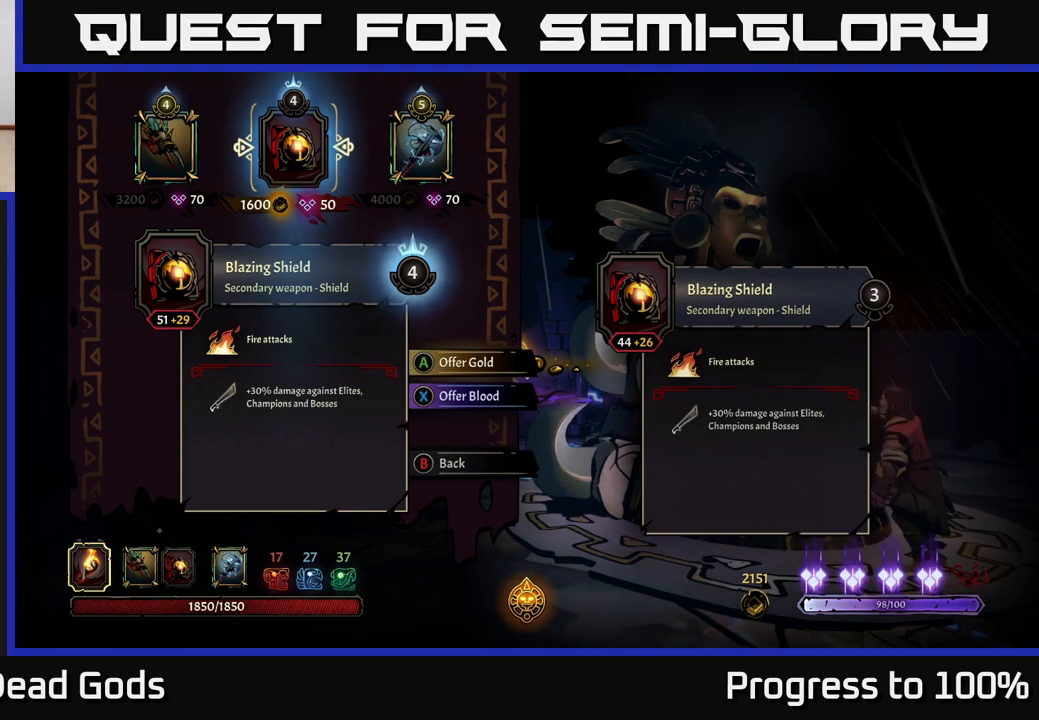
{"buttons": [], "left_stick": "center", "right_stick": "center", "events": []}
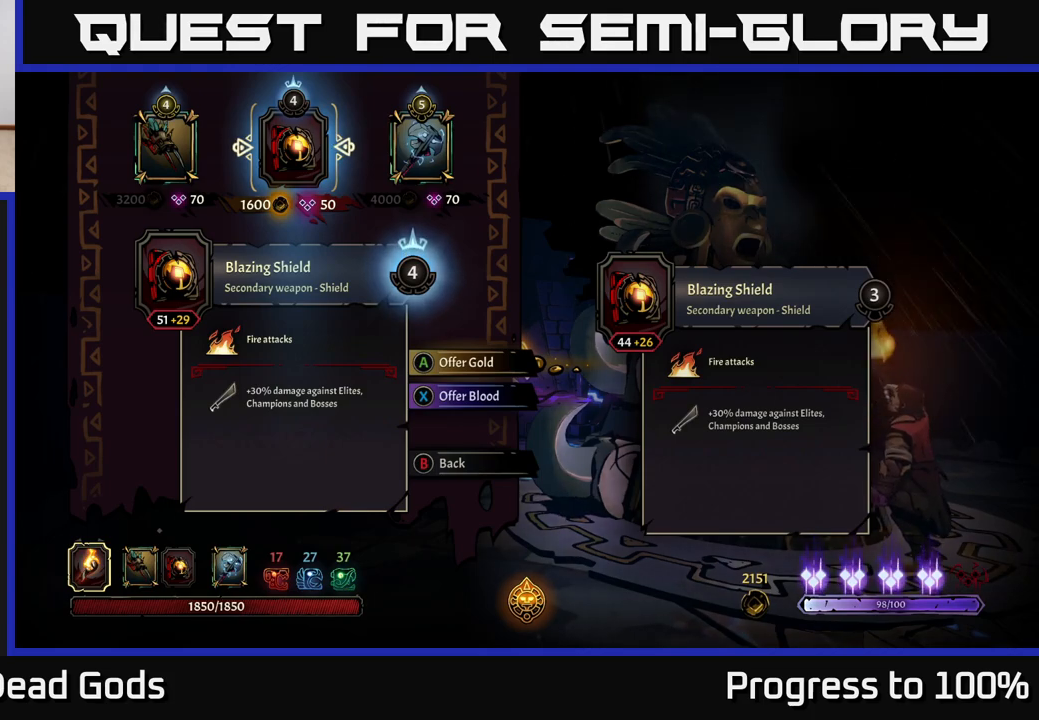
{"buttons": [], "left_stick": "center", "right_stick": "center", "events": []}
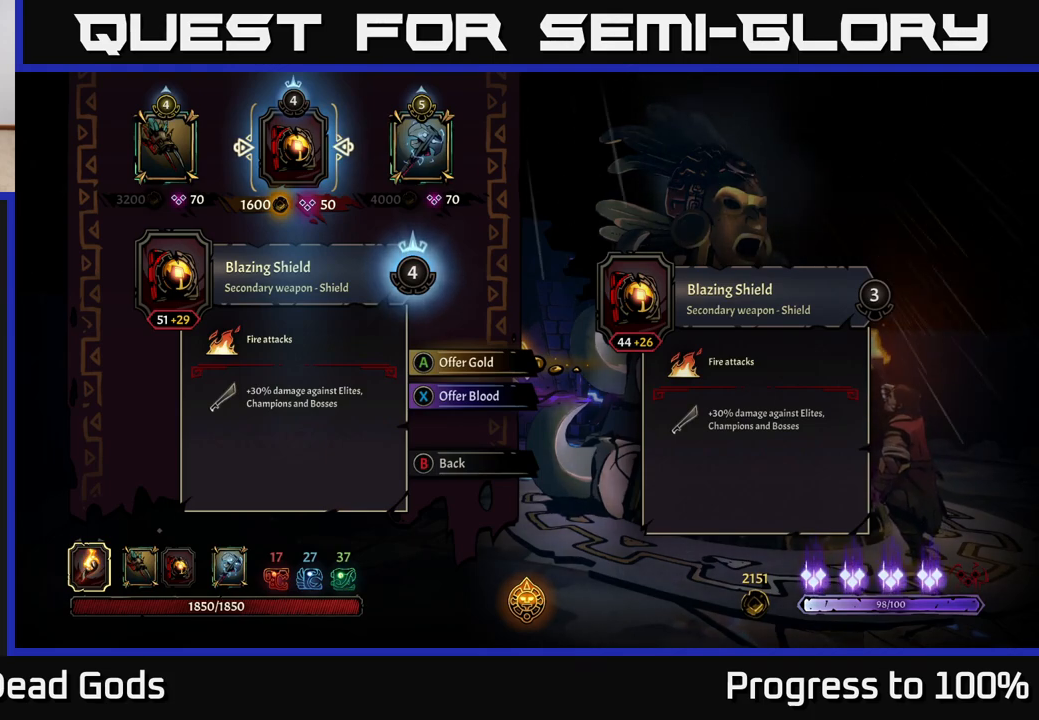
{"buttons": [], "left_stick": "center", "right_stick": "center", "events": []}
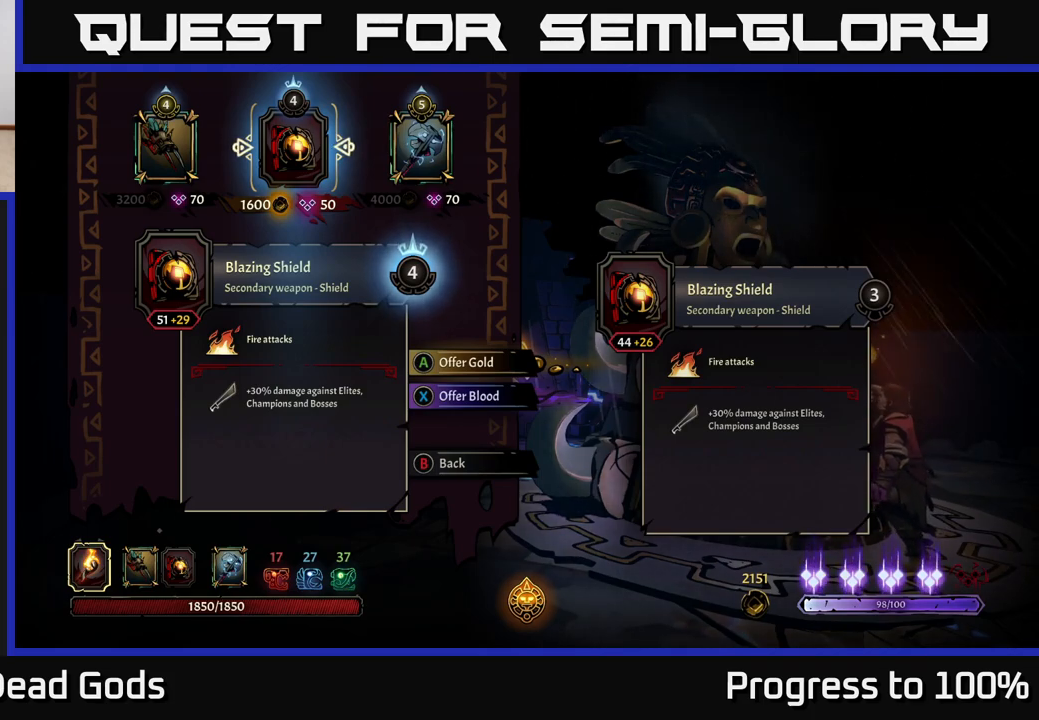
{"buttons": [], "left_stick": "center", "right_stick": "center", "events": []}
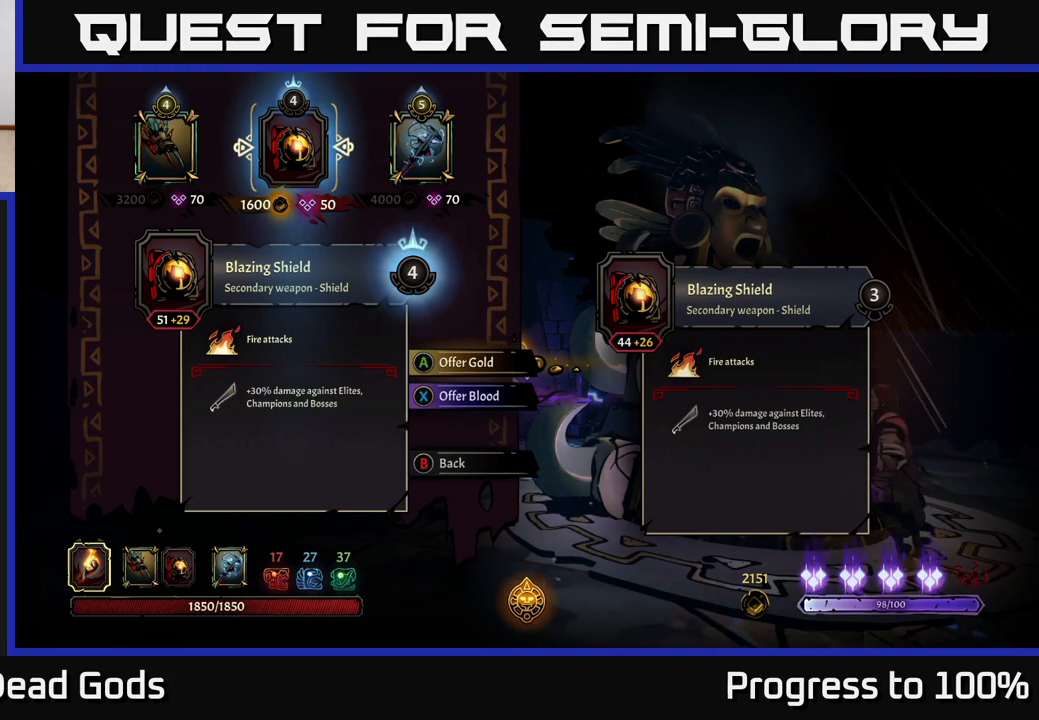
{"buttons": [], "left_stick": "left", "right_stick": "center", "events": [[417, "left_stick", "left"]]}
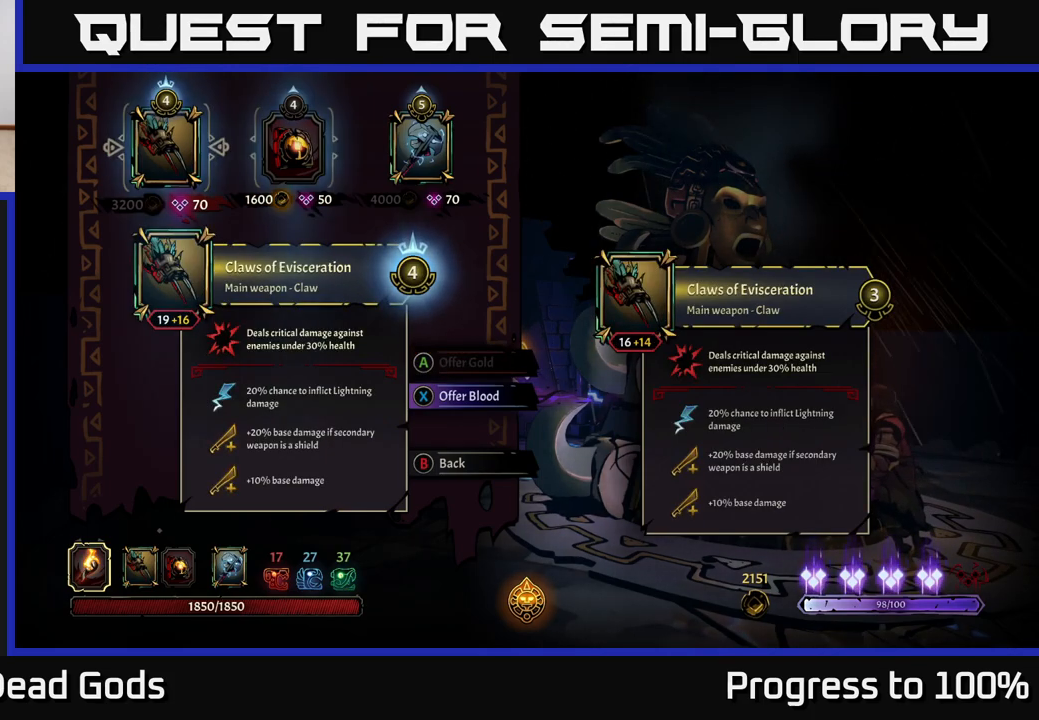
{"buttons": [], "left_stick": "center", "right_stick": "center", "events": [[83, "left_stick", "center"]]}